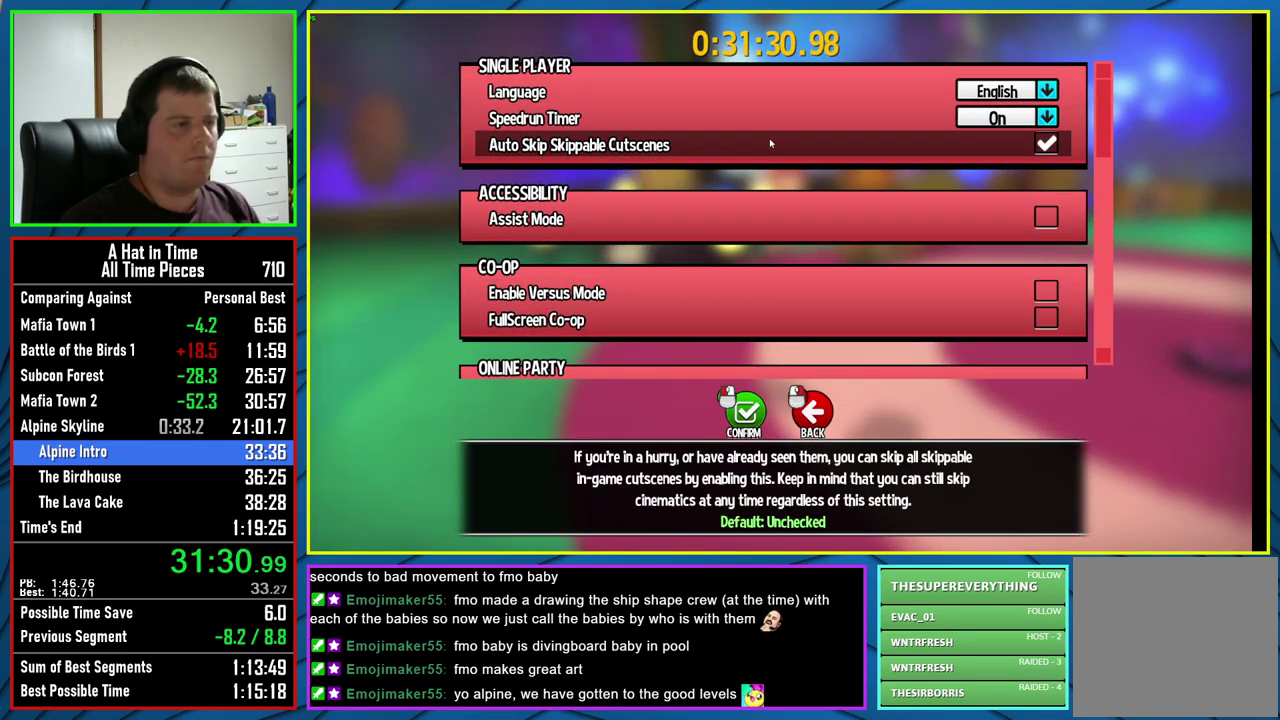
Gameplay with a controller (Xbox layout); each line is a JSON object with the inputs held at the frame after it. "events" lists button and stick changes between this image and that frame as [ms after this image, input, new state], when the widget could be followed in between.
{"buttons": [], "left_stick": "center", "right_stick": "left", "events": [[33, "START", "down"], [150, "START", "up"], [317, "right_stick", "left"]]}
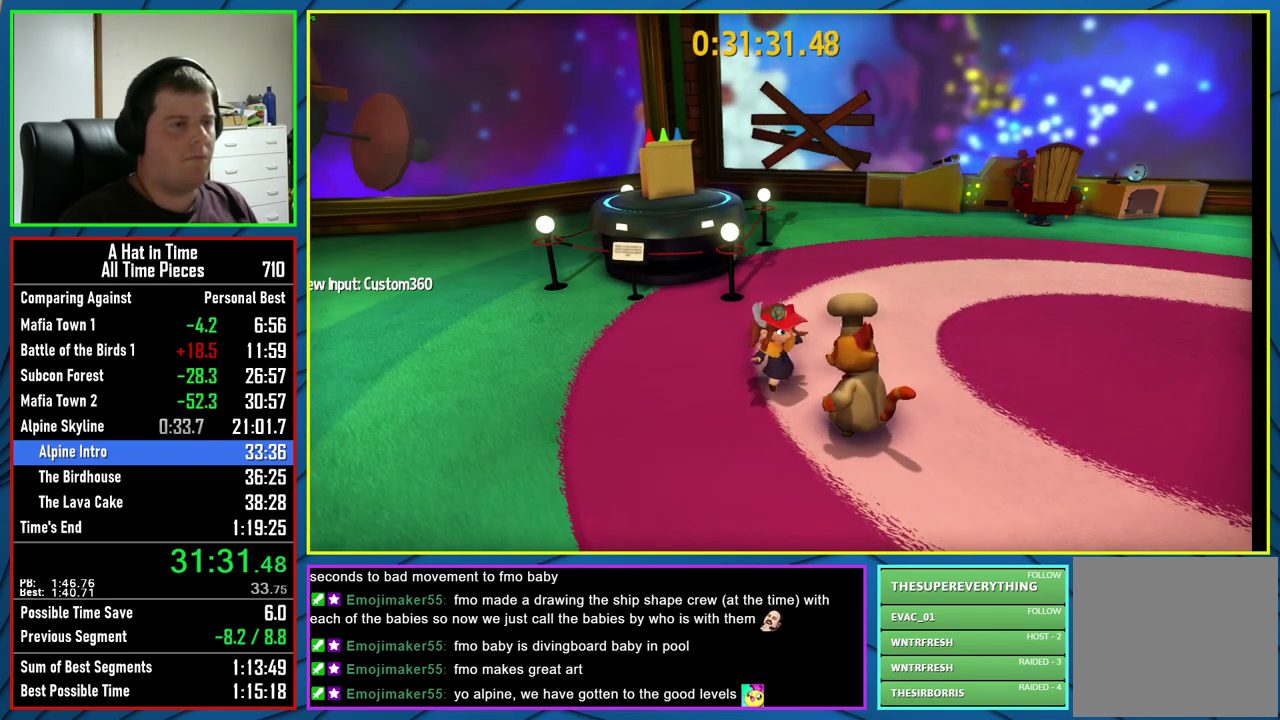
{"buttons": ["L2"], "left_stick": "up-left", "right_stick": "left", "events": [[283, "left_stick", "left"], [300, "L2", "down"], [417, "left_stick", "up-left"]]}
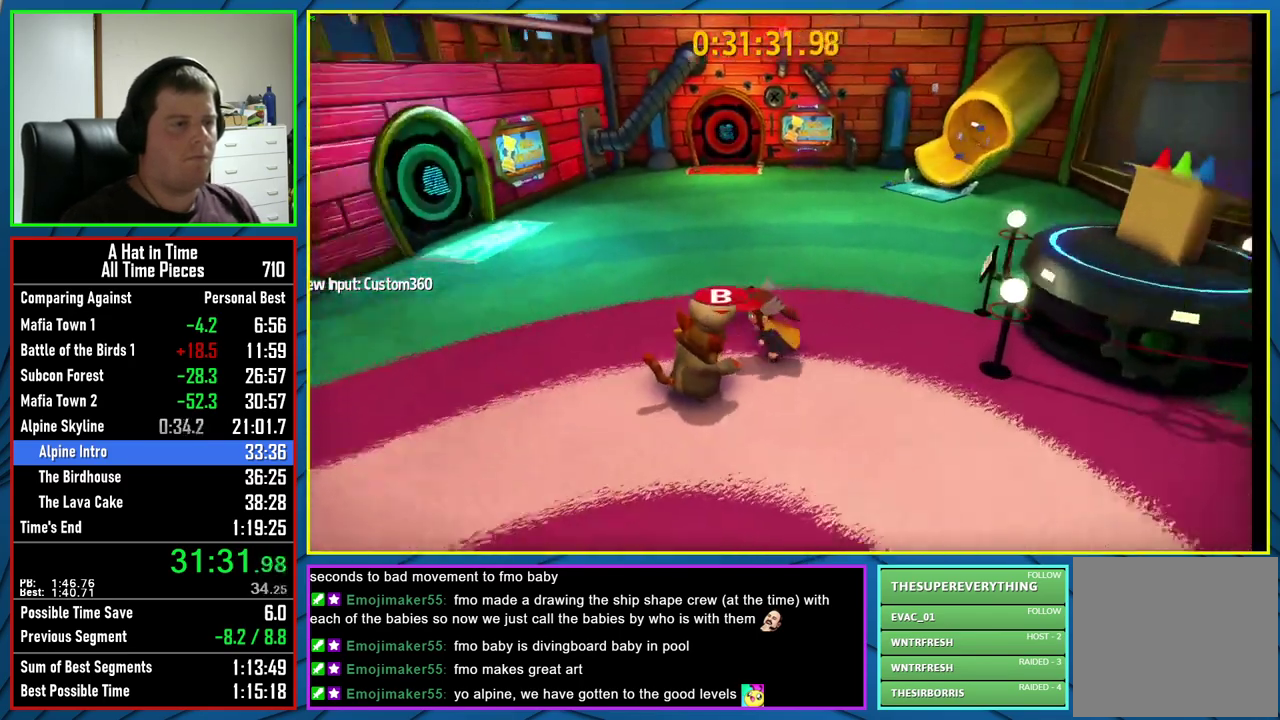
{"buttons": ["L2"], "left_stick": "up-left", "right_stick": "center", "events": [[17, "left_stick", "up"], [167, "right_stick", "center"], [367, "left_stick", "up-left"]]}
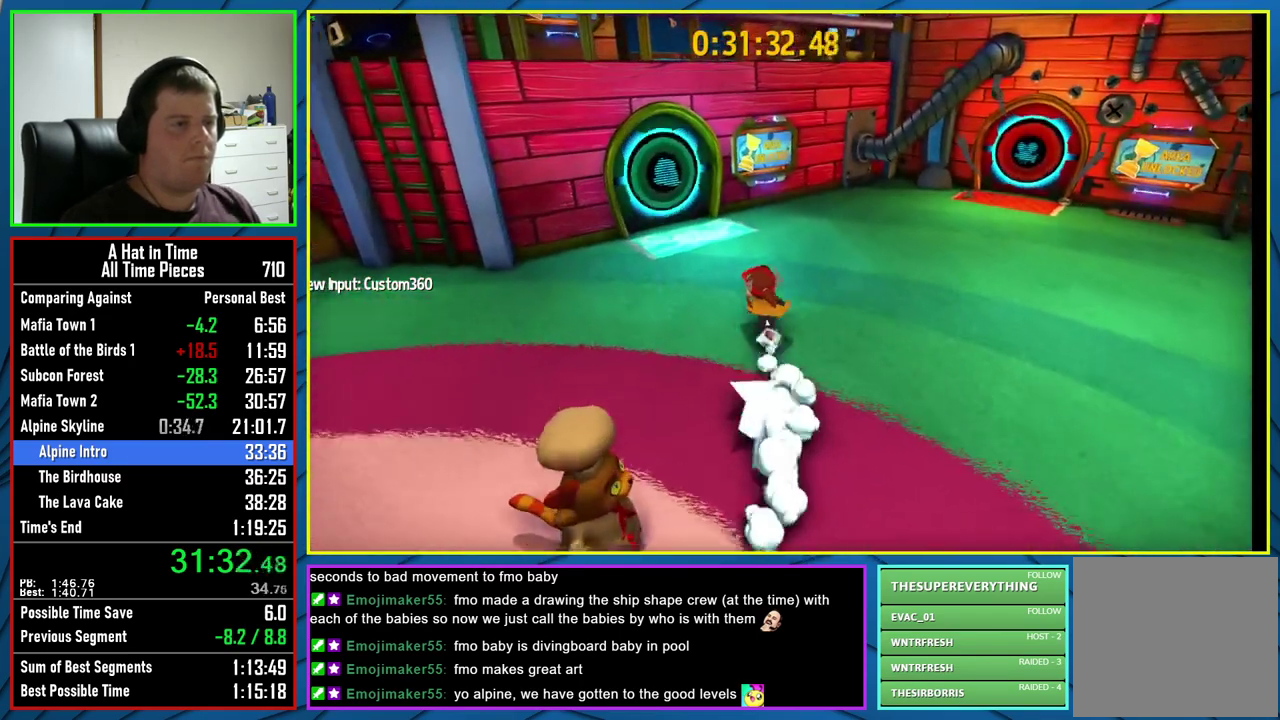
{"buttons": ["L2"], "left_stick": "up-left", "right_stick": "left", "events": [[183, "R2", "down"], [250, "right_stick", "left"], [333, "right_stick", "center"], [350, "R2", "up"], [467, "right_stick", "left"]]}
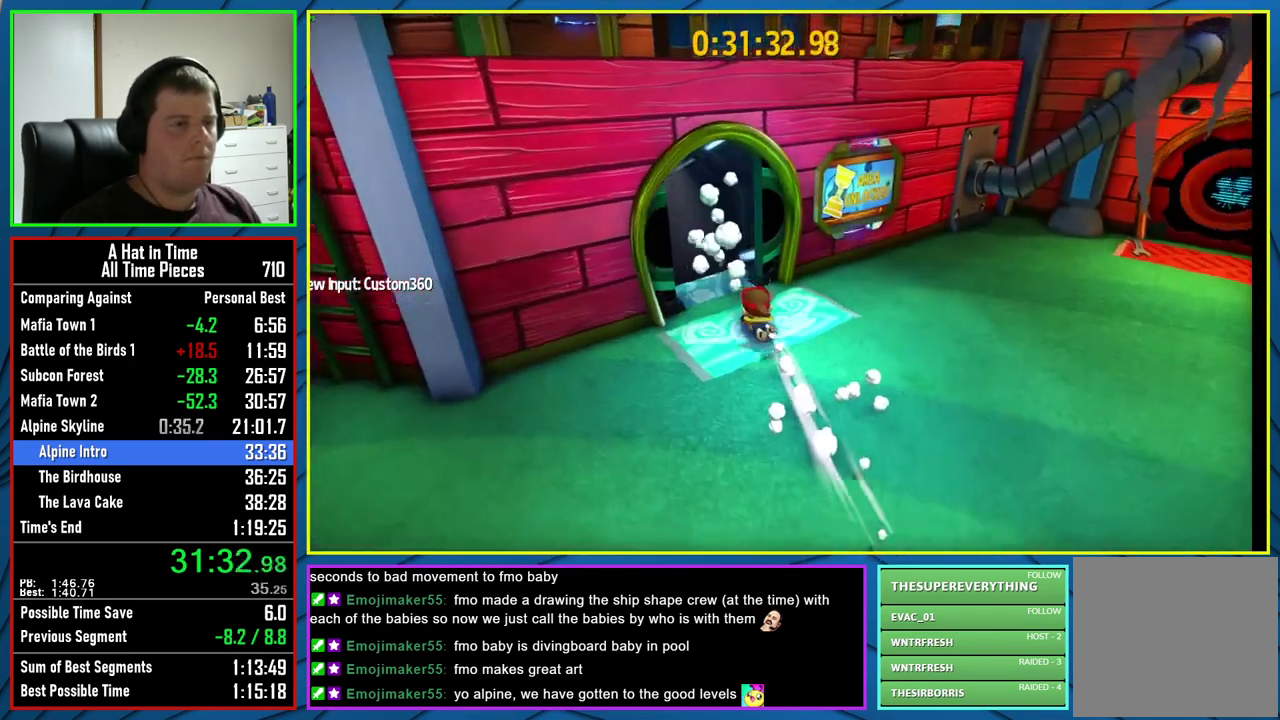
{"buttons": ["L2"], "left_stick": "up-left", "right_stick": "left", "events": [[167, "right_stick", "center"], [383, "right_stick", "left"]]}
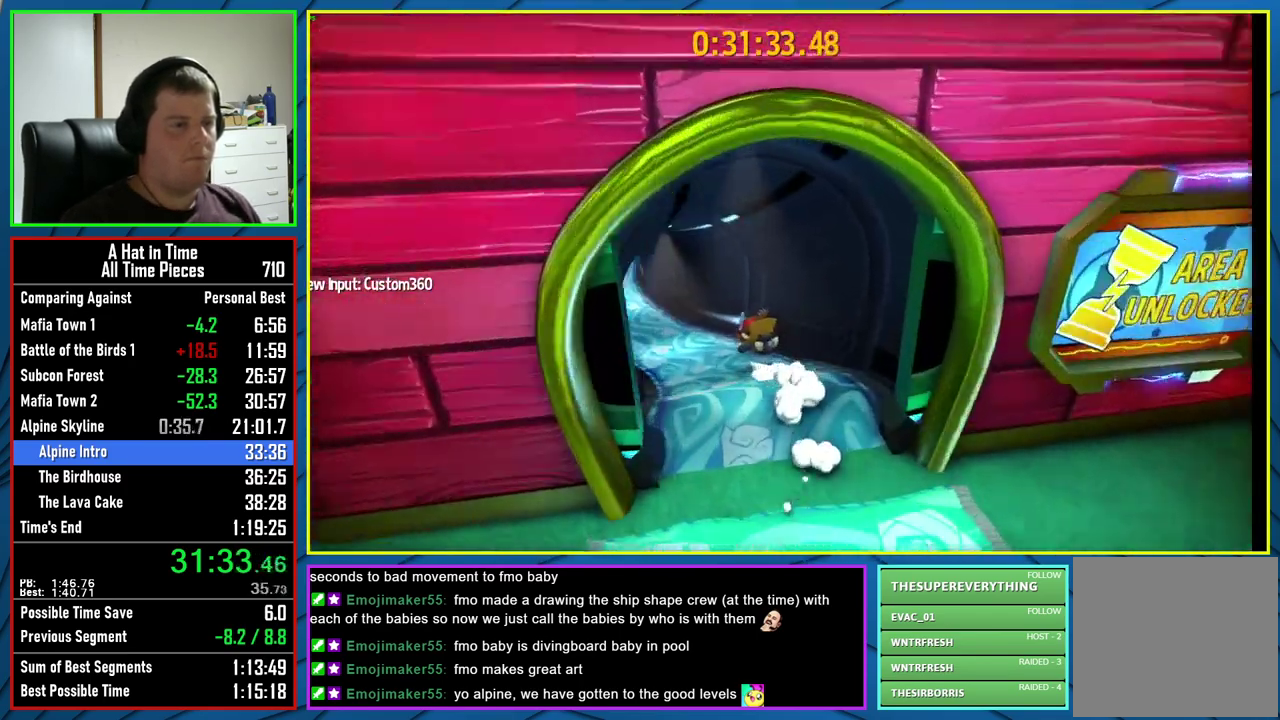
{"buttons": ["L2"], "left_stick": "up", "right_stick": "center", "events": [[33, "right_stick", "center"], [200, "left_stick", "up"], [267, "left_stick", "up-right"], [400, "left_stick", "up"]]}
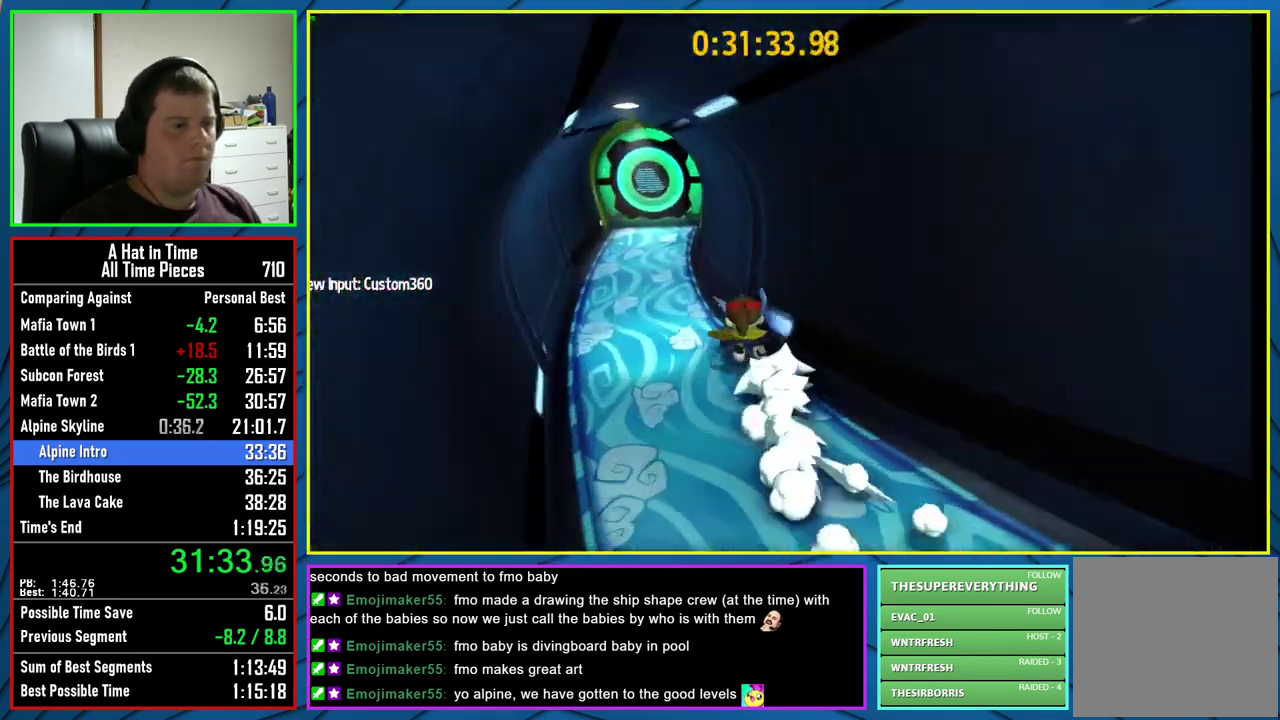
{"buttons": ["L2"], "left_stick": "up", "right_stick": "center", "events": [[50, "left_stick", "up-left"], [400, "left_stick", "up"]]}
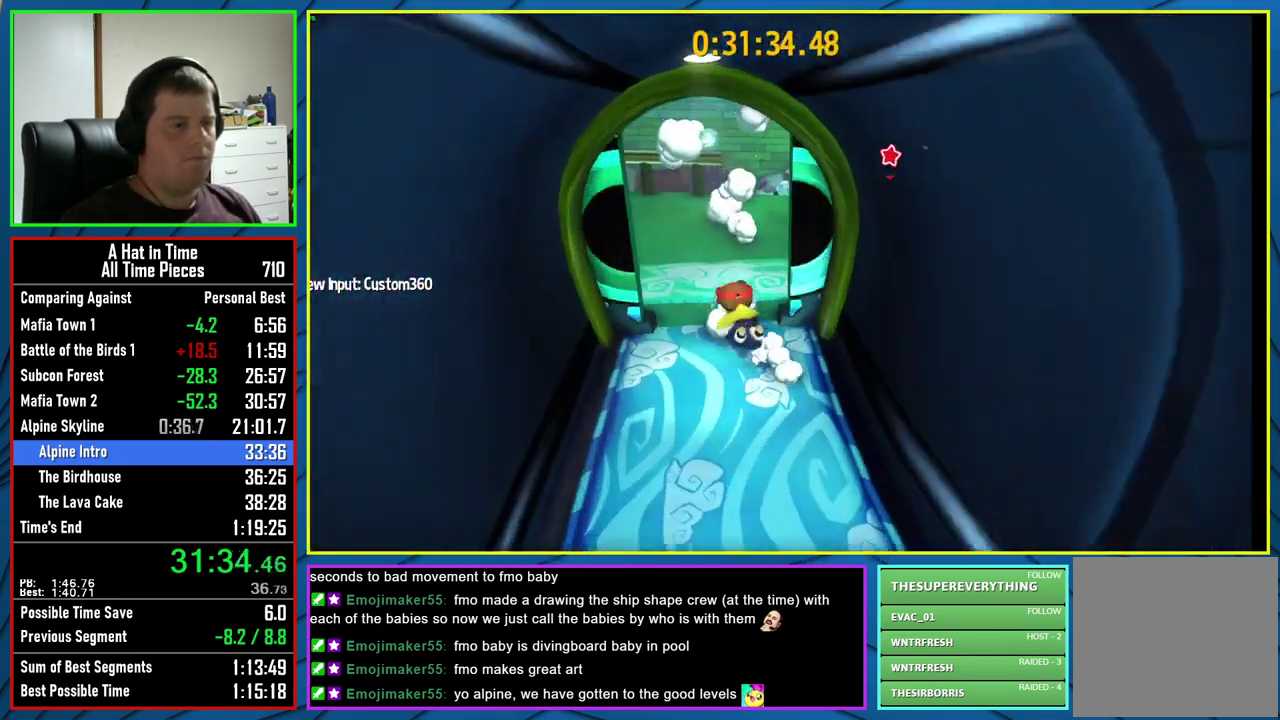
{"buttons": ["L2"], "left_stick": "up-right", "right_stick": "center", "events": [[67, "left_stick", "up-right"], [233, "left_stick", "up"], [250, "A", "down"], [383, "left_stick", "up-right"], [417, "A", "up"]]}
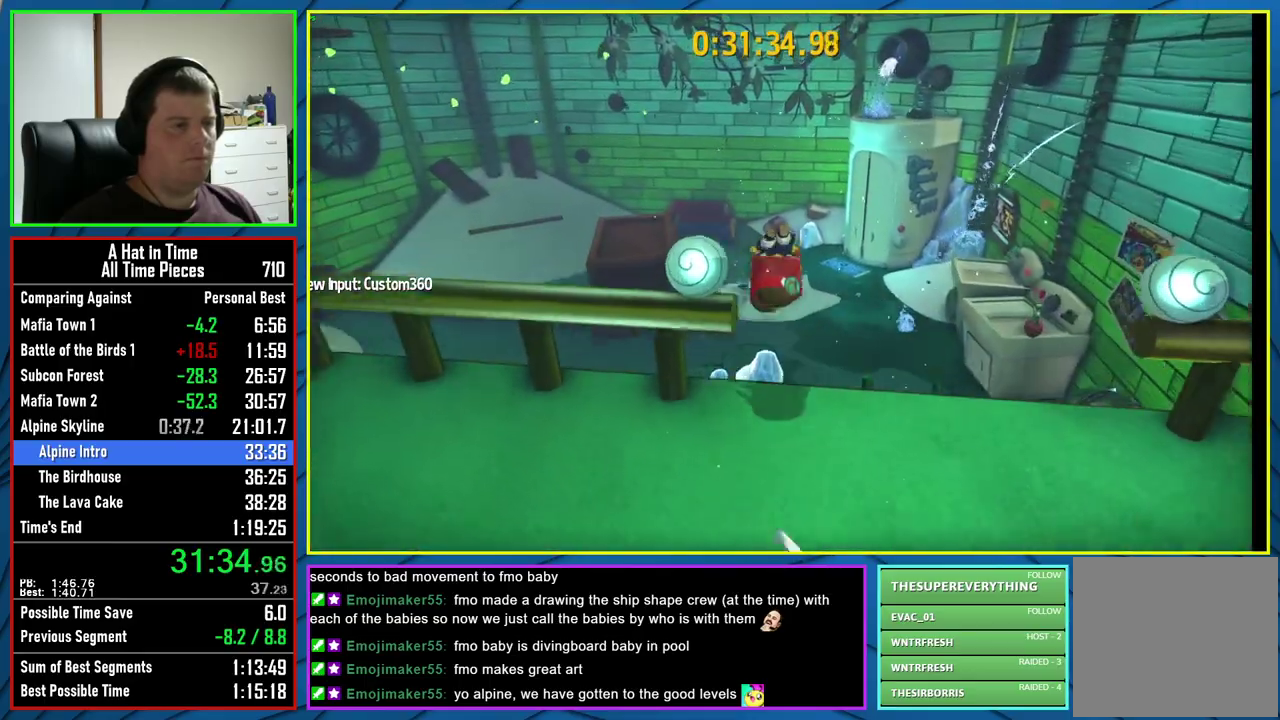
{"buttons": ["X", "L2"], "left_stick": "up-right", "right_stick": "center", "events": [[33, "X", "down"], [50, "left_stick", "up"], [333, "left_stick", "up-right"]]}
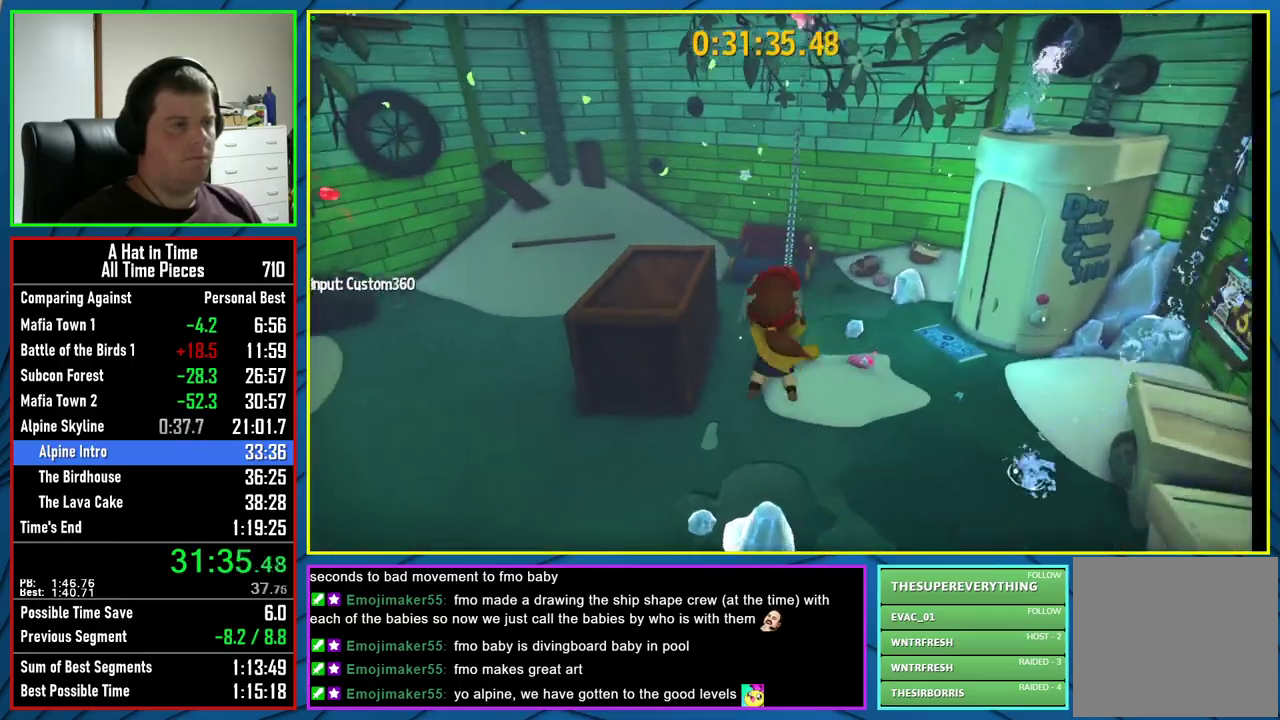
{"buttons": ["L2"], "left_stick": "up-right", "right_stick": "center", "events": [[483, "X", "up"]]}
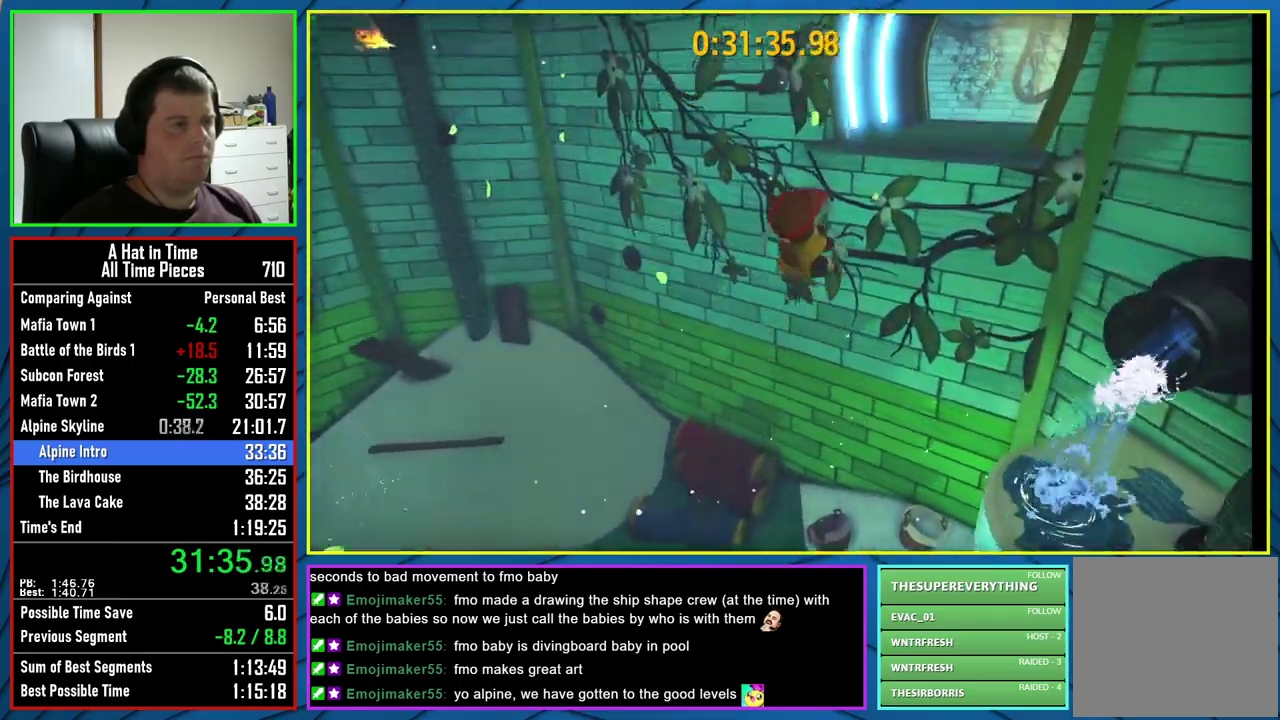
{"buttons": ["L2"], "left_stick": "up-right", "right_stick": "center", "events": [[133, "R2", "down"], [283, "R2", "up"]]}
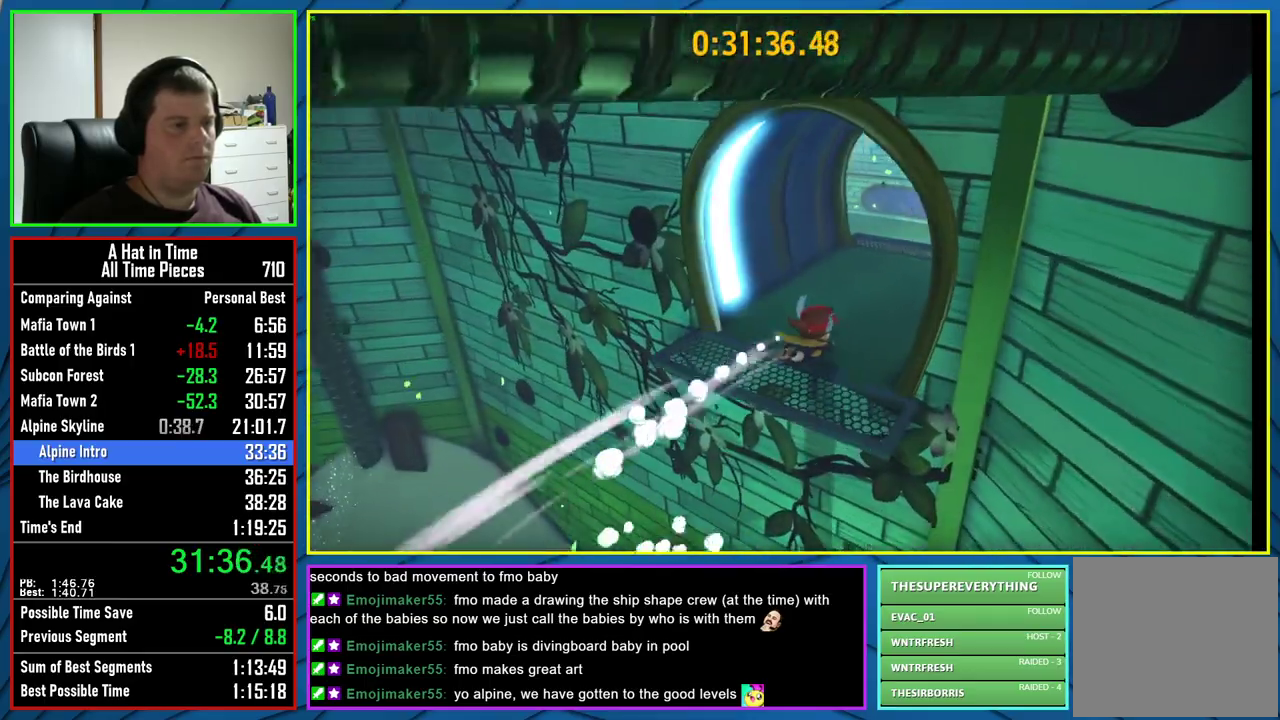
{"buttons": ["X", "L2"], "left_stick": "up-right", "right_stick": "center", "events": [[200, "R2", "down"], [350, "R2", "up"], [367, "X", "down"]]}
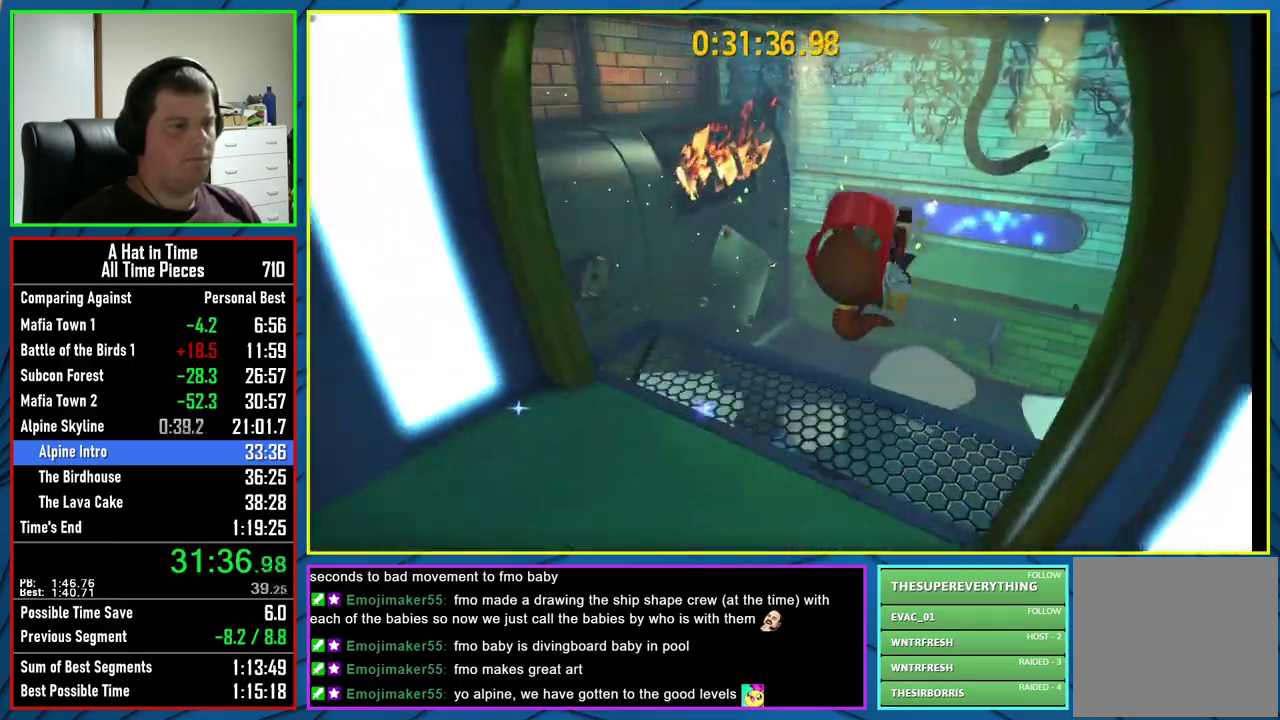
{"buttons": ["X", "L2"], "left_stick": "up-left", "right_stick": "center", "events": [[17, "left_stick", "up"], [117, "left_stick", "up-left"]]}
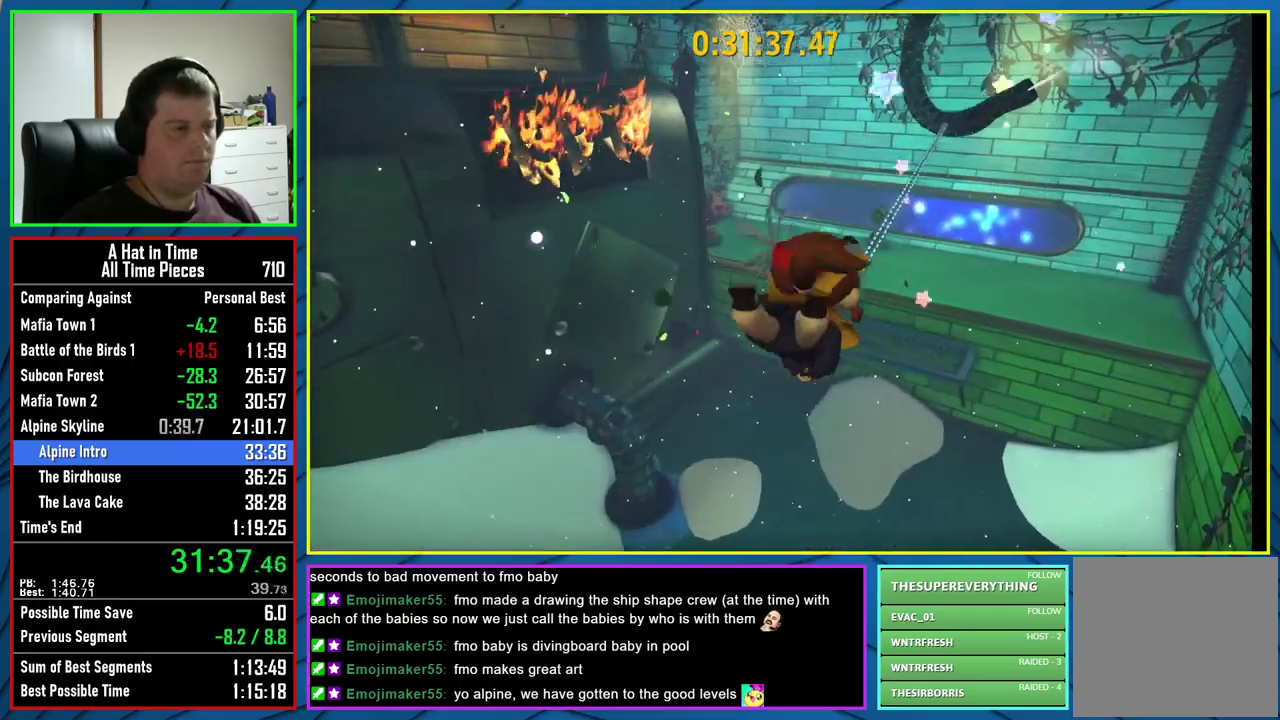
{"buttons": ["L2", "R2"], "left_stick": "up-left", "right_stick": "center", "events": [[467, "X", "up"], [483, "R2", "down"]]}
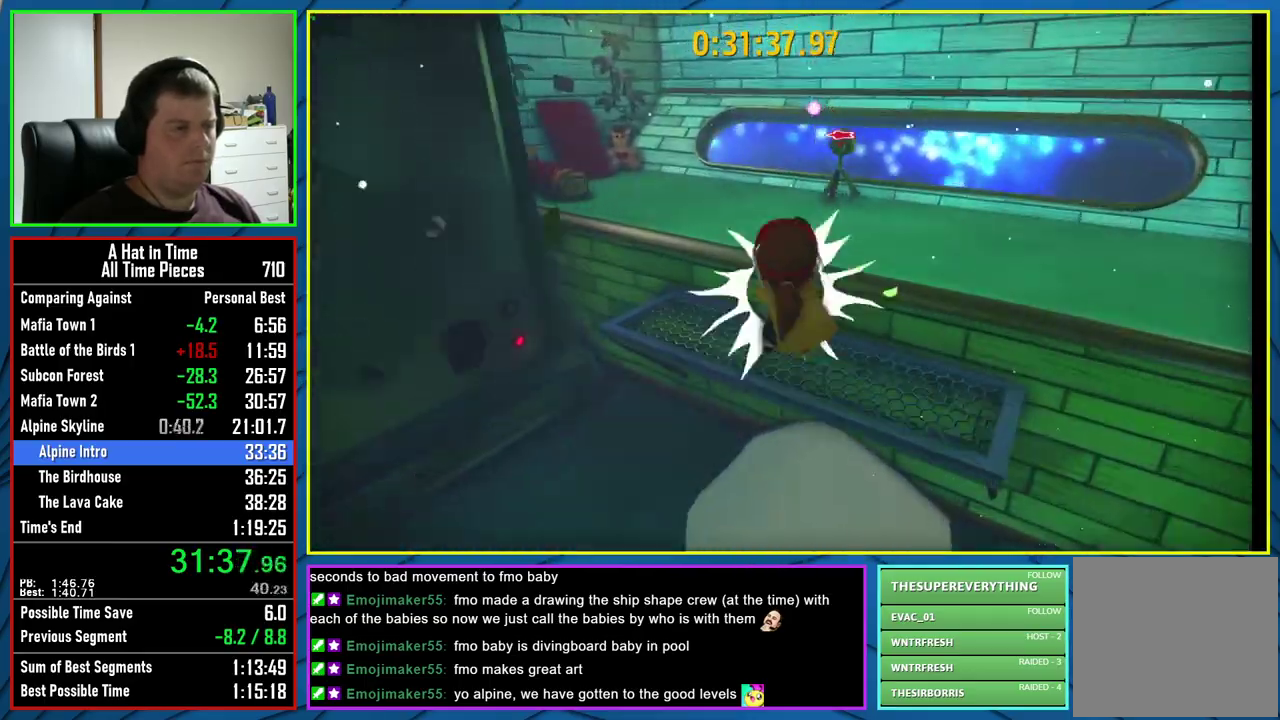
{"buttons": ["B", "L2"], "left_stick": "up-right", "right_stick": "center", "events": [[17, "left_stick", "up"], [133, "R2", "up"], [217, "left_stick", "up-right"], [283, "B", "down"], [350, "B", "up"], [433, "B", "down"]]}
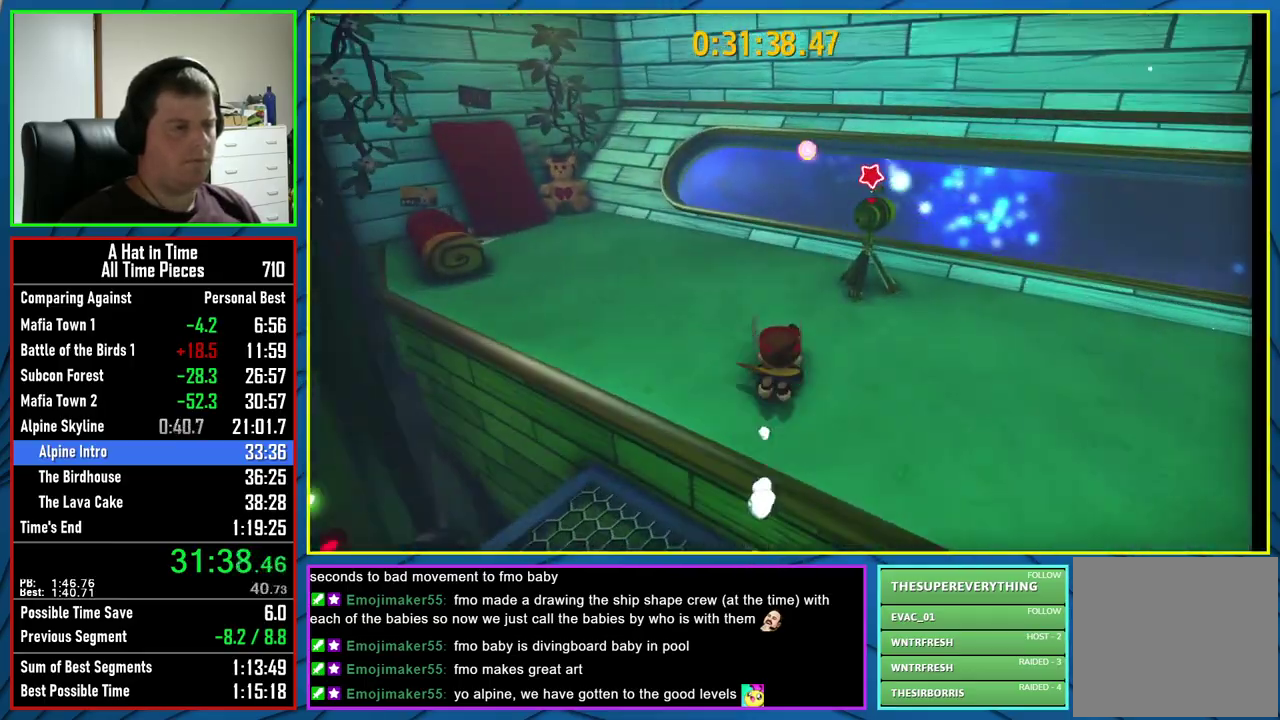
{"buttons": [], "left_stick": "center", "right_stick": "center", "events": [[33, "B", "up"], [100, "B", "down"], [200, "B", "up"], [267, "B", "down"], [267, "L2", "up"], [267, "left_stick", "center"], [333, "B", "up"]]}
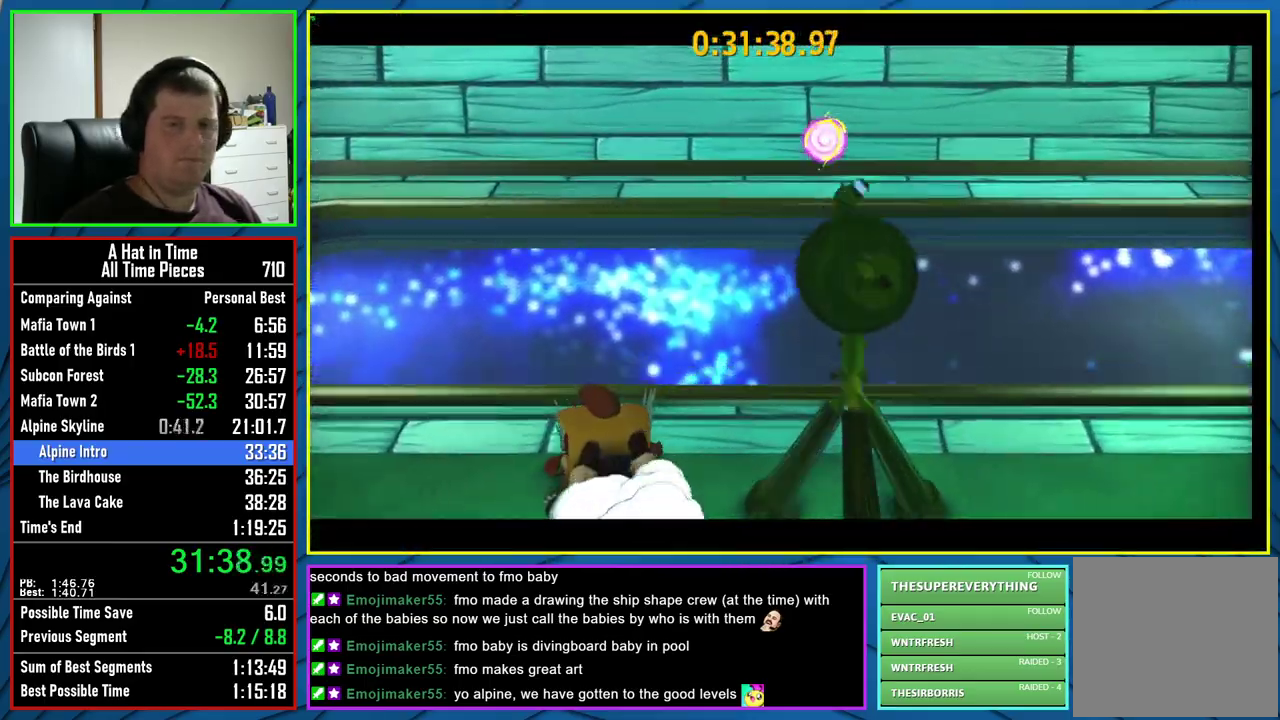
{"buttons": [], "left_stick": "center", "right_stick": "center", "events": [[350, "A", "down"], [400, "A", "up"]]}
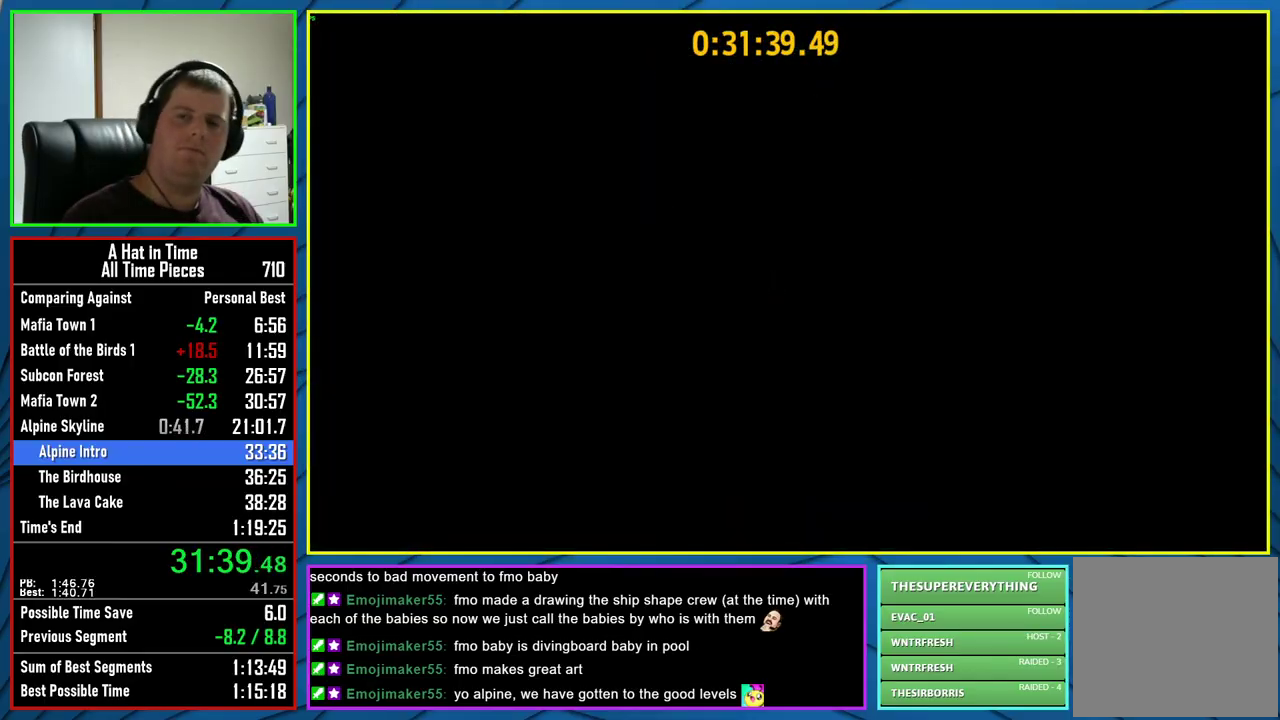
{"buttons": [], "left_stick": "center", "right_stick": "center", "events": [[17, "A", "down"], [83, "A", "up"], [167, "A", "down"], [217, "A", "up"], [350, "A", "down"], [417, "A", "up"]]}
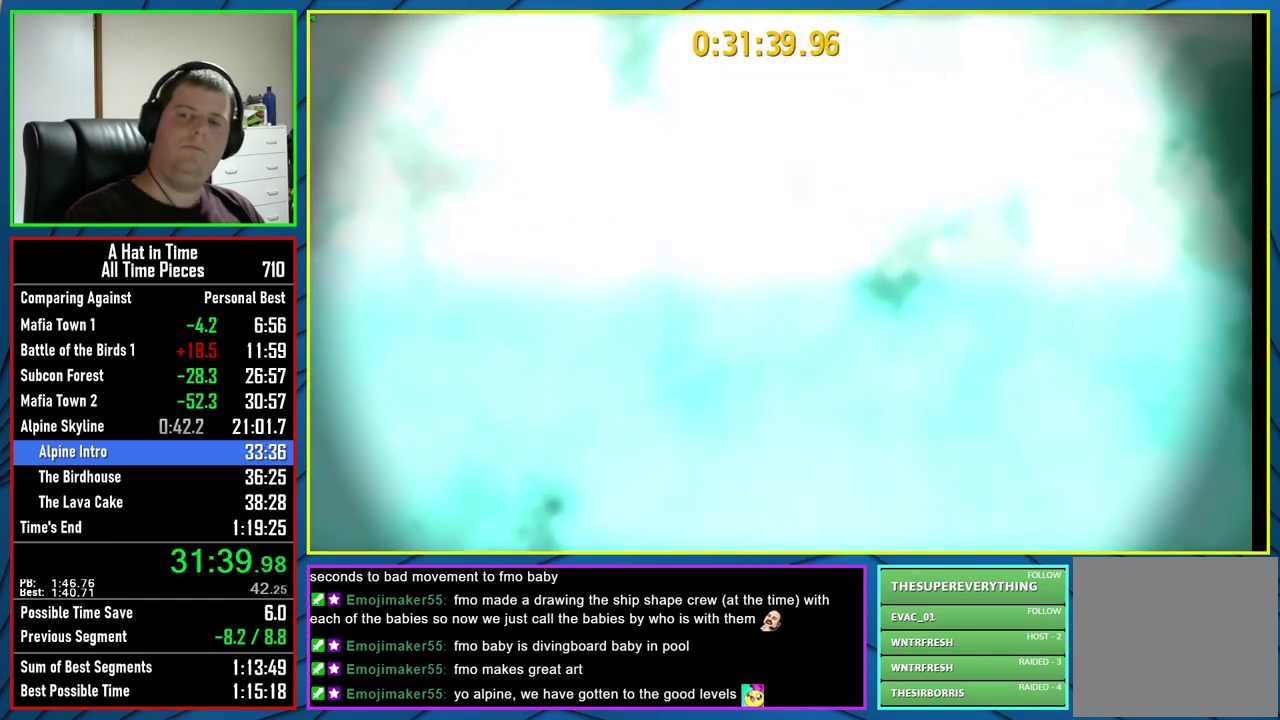
{"buttons": [], "left_stick": "center", "right_stick": "center", "events": [[17, "A", "down"], [83, "A", "up"], [183, "A", "down"], [267, "A", "up"], [350, "A", "down"], [400, "A", "up"]]}
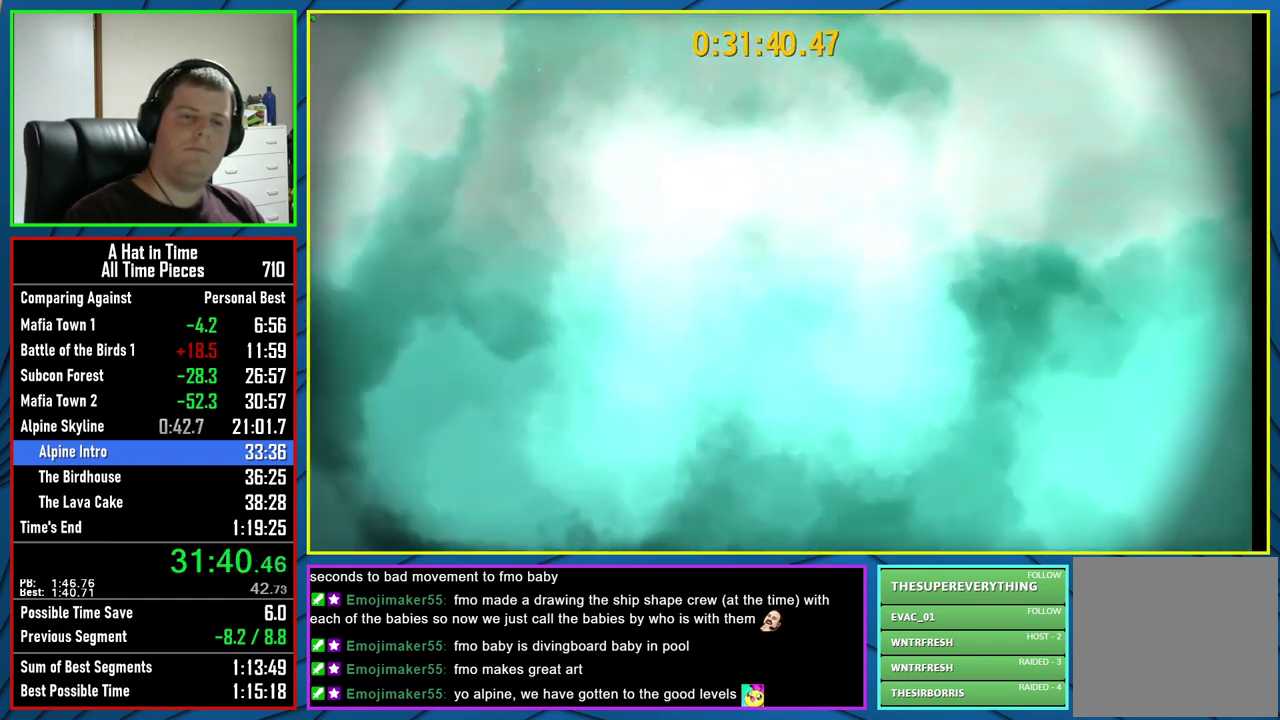
{"buttons": [], "left_stick": "center", "right_stick": "center", "events": [[17, "A", "down"], [100, "A", "up"], [200, "A", "down"], [250, "A", "up"], [383, "A", "down"], [450, "A", "up"]]}
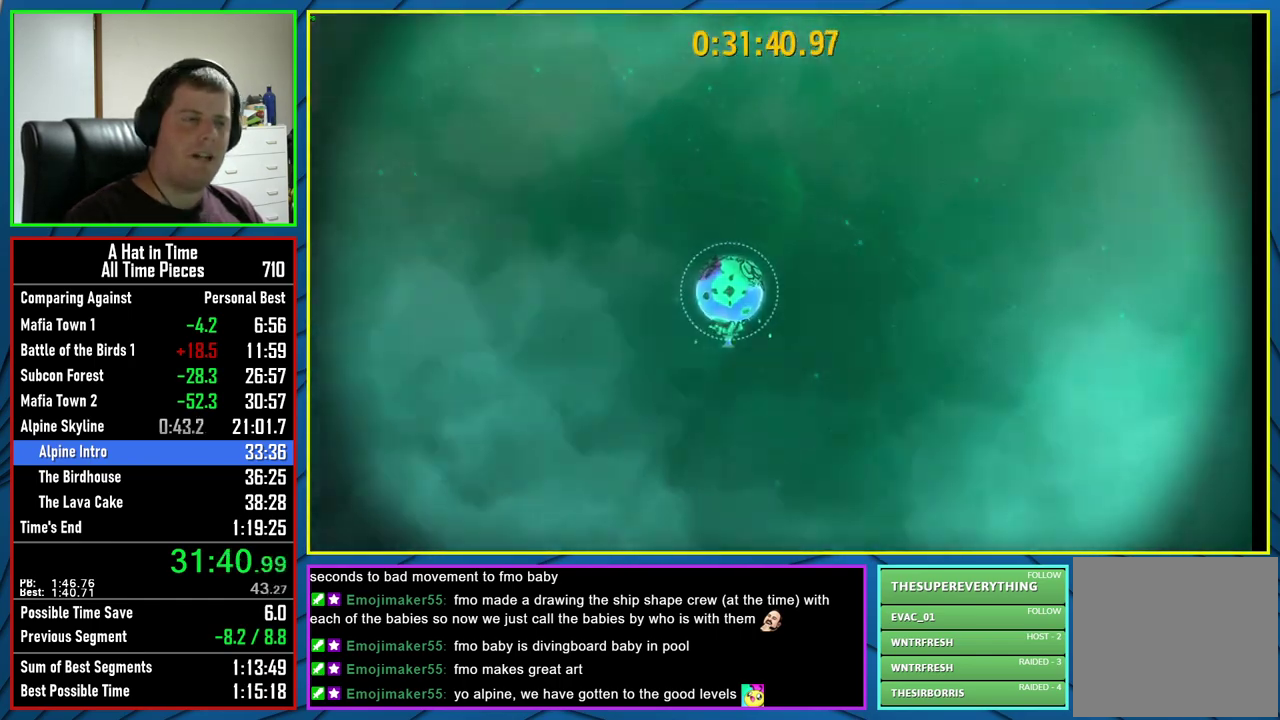
{"buttons": [], "left_stick": "center", "right_stick": "center", "events": [[33, "A", "down"], [100, "A", "up"], [200, "A", "down"], [267, "A", "up"], [367, "A", "down"], [433, "A", "up"]]}
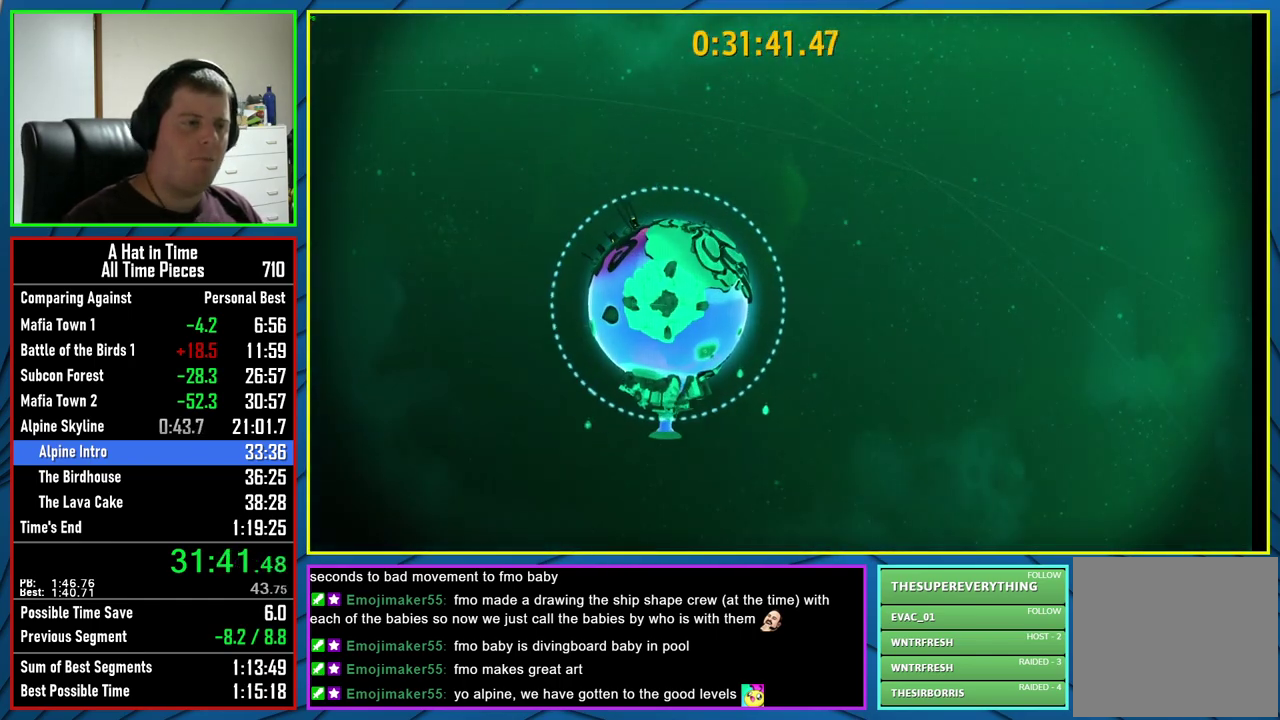
{"buttons": ["A"], "left_stick": "center", "right_stick": "center", "events": [[17, "A", "down"], [83, "A", "up"], [200, "A", "down"]]}
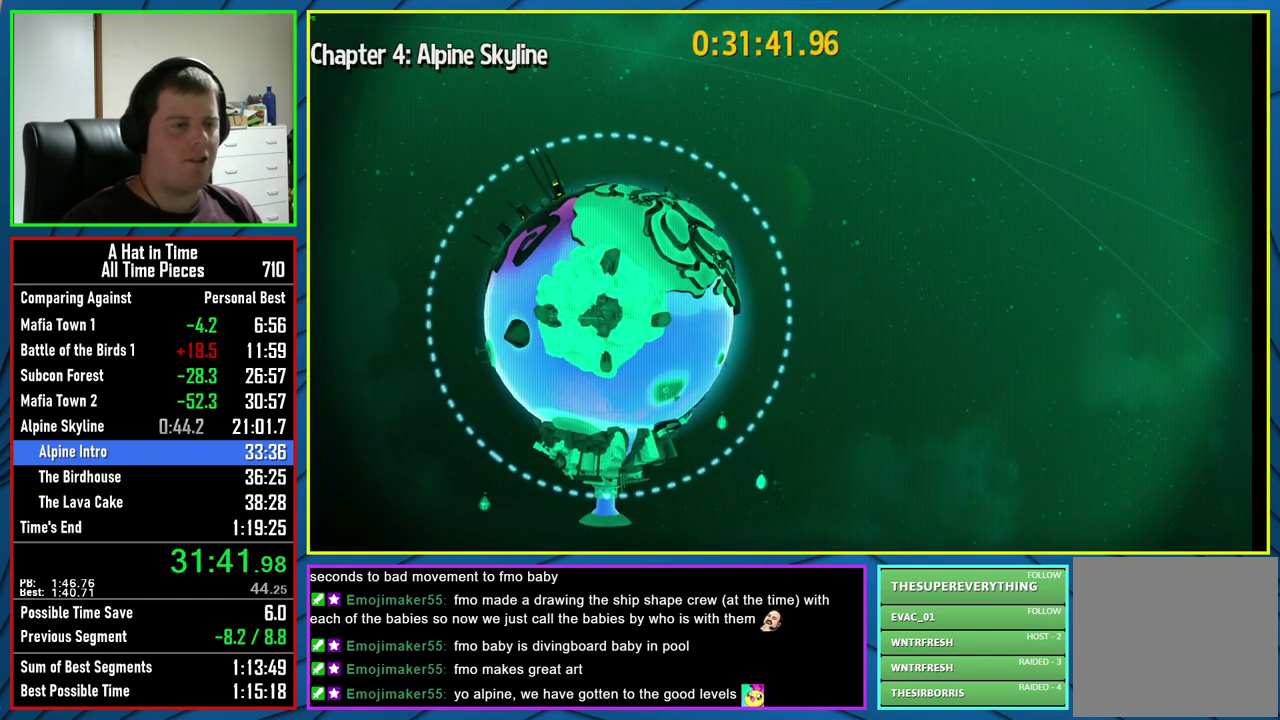
{"buttons": [], "left_stick": "center", "right_stick": "center", "events": [[300, "A", "up"], [383, "A", "down"], [450, "A", "up"]]}
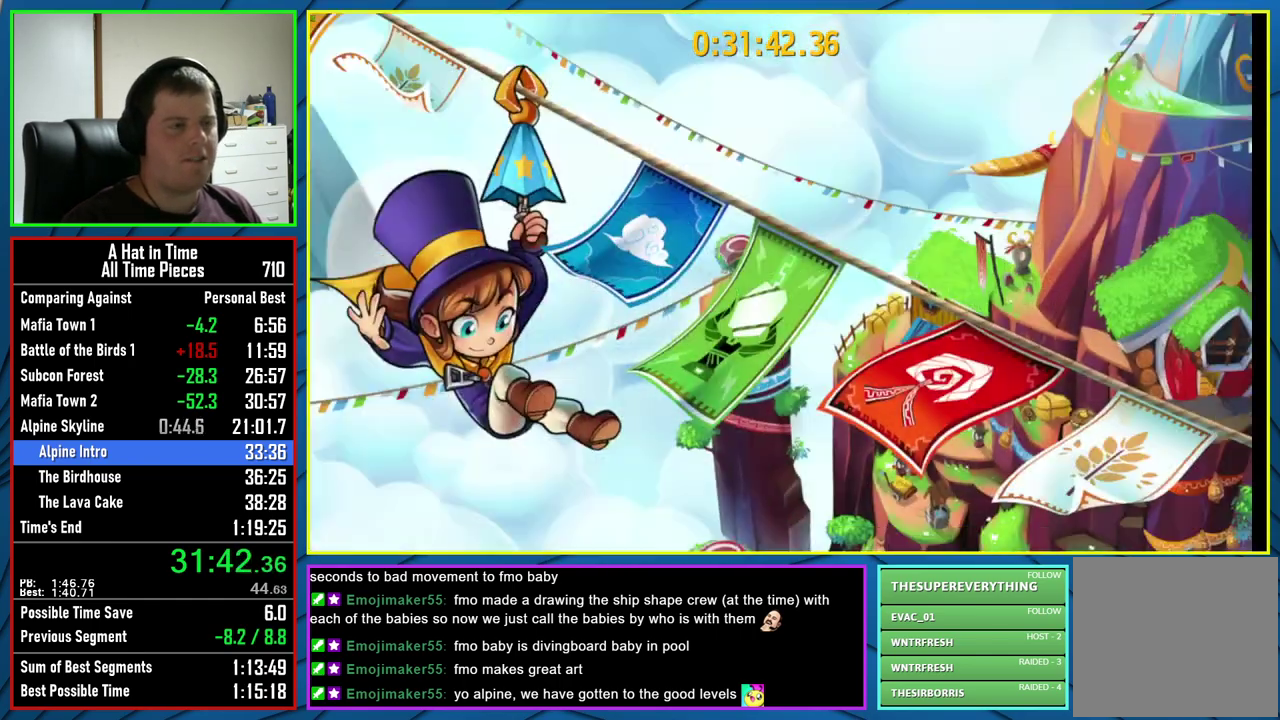
{"buttons": [], "left_stick": "center", "right_stick": "center", "events": [[33, "A", "down"], [100, "A", "up"]]}
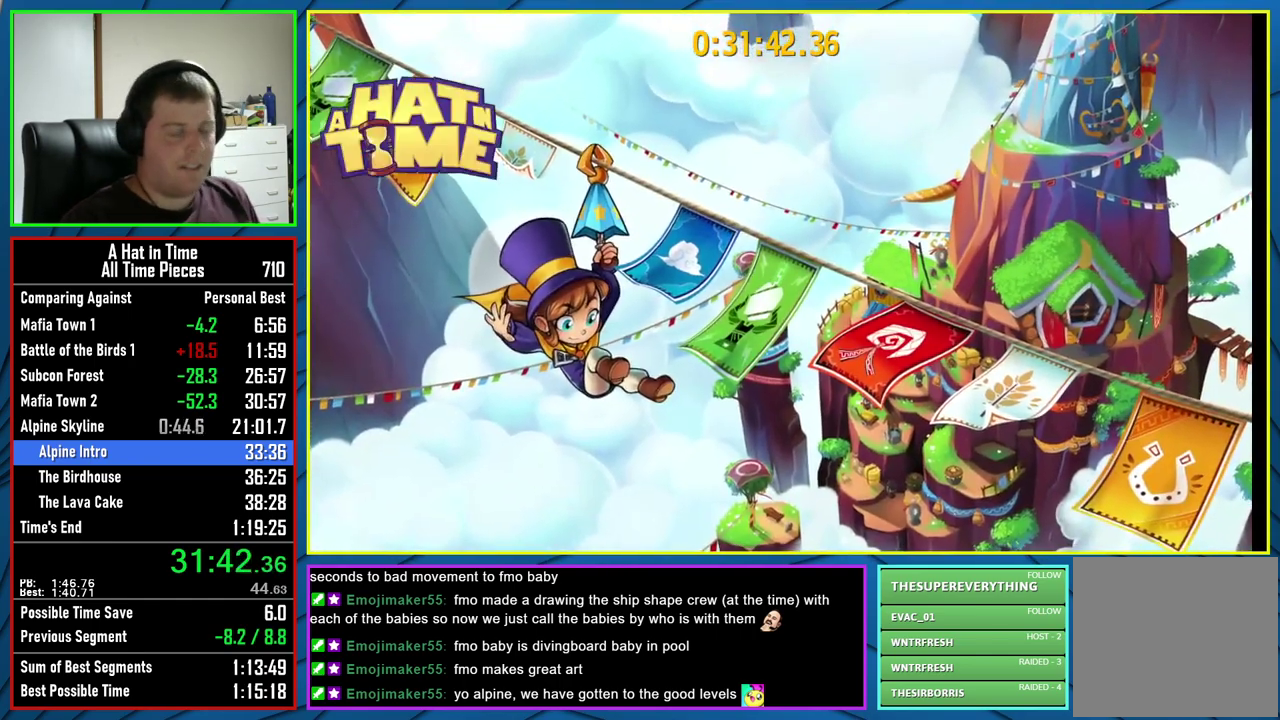
{"buttons": [], "left_stick": "center", "right_stick": "center", "events": []}
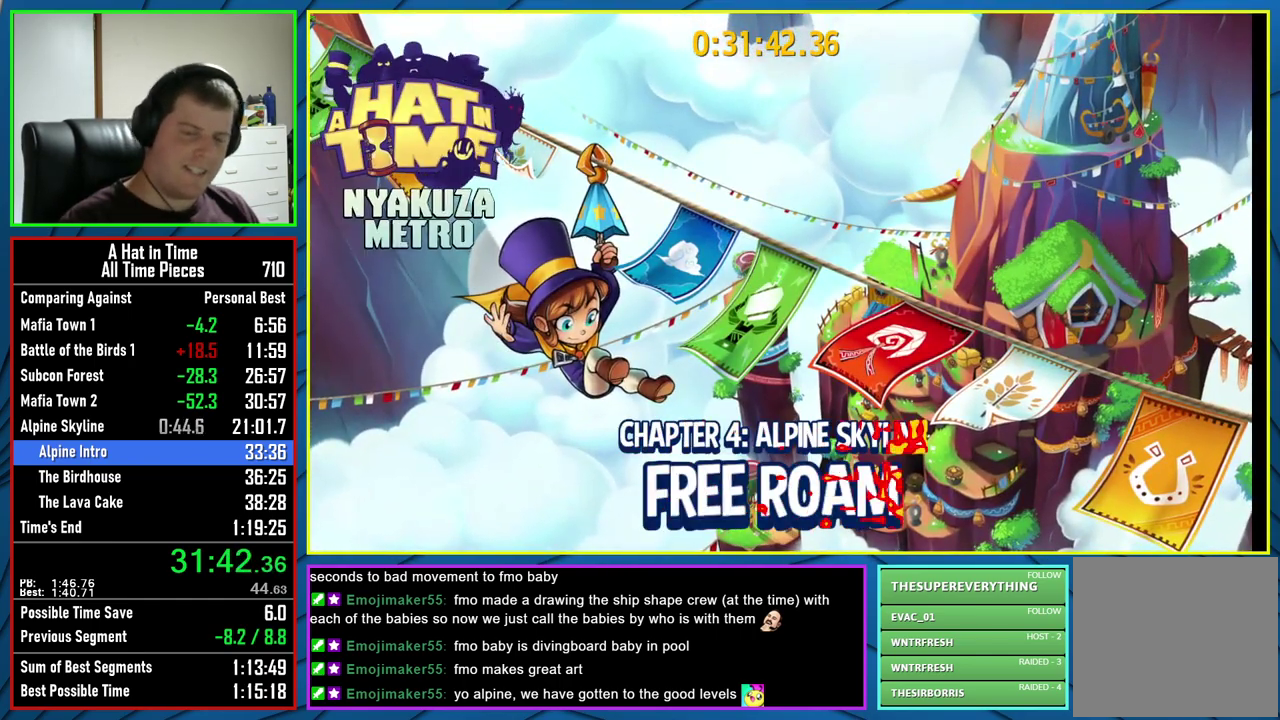
{"buttons": [], "left_stick": "center", "right_stick": "center", "events": []}
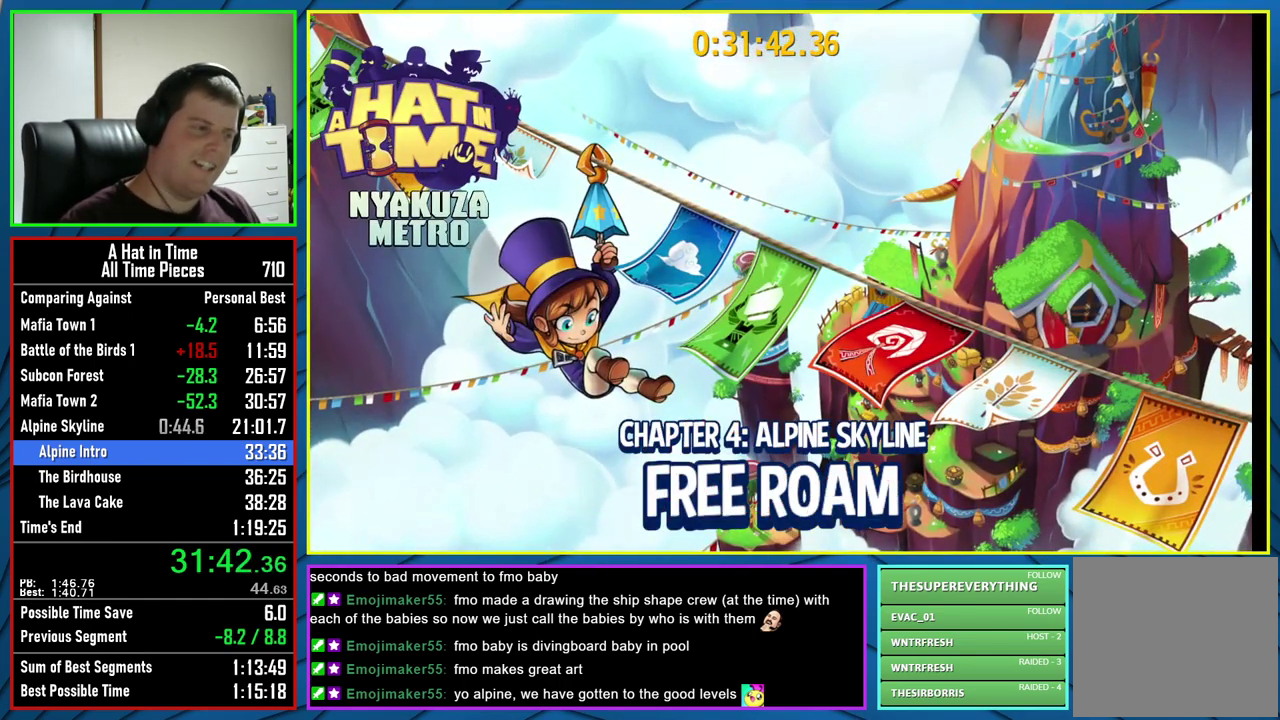
{"buttons": [], "left_stick": "center", "right_stick": "center", "events": [[400, "B", "down"], [500, "B", "up"]]}